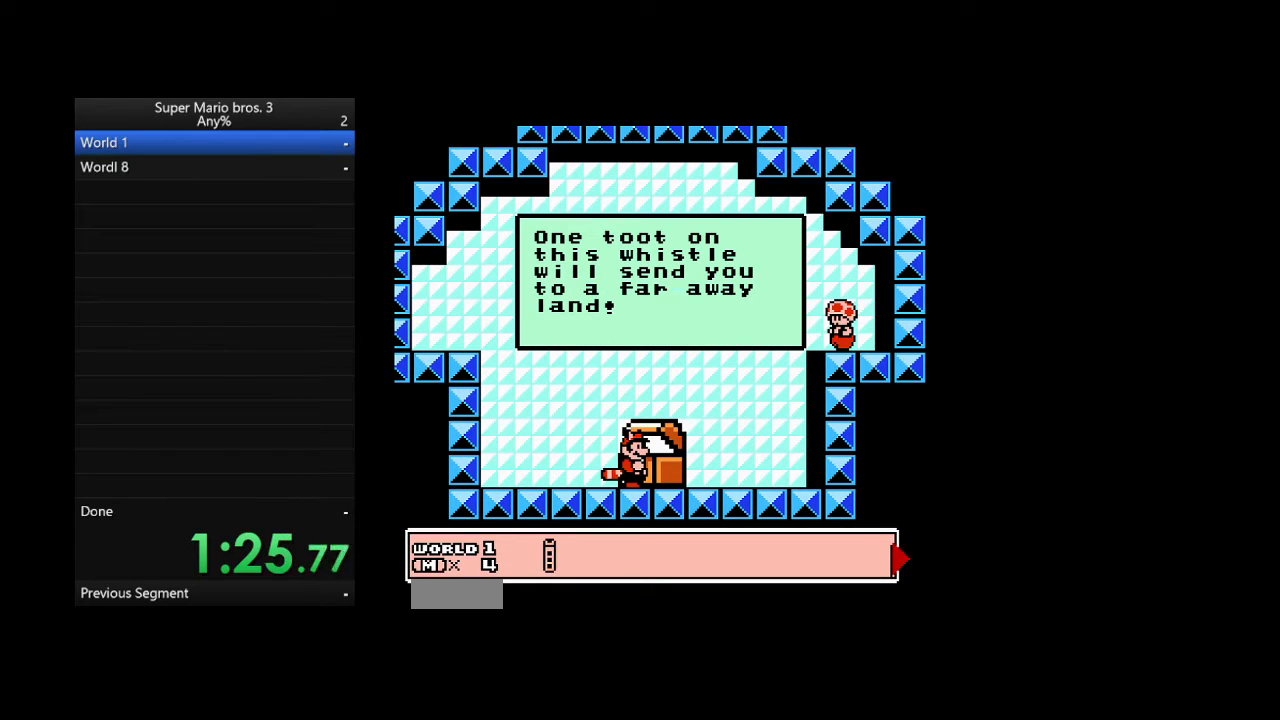
Gameplay with a controller (Nintendo layout); each line is a JSON object with the inputs held at the frame after it. "events" lists button and stick changes between this image and that frame as [ms after this image, input, new state], when the widget could be followed in between. Not read: L3 R3.
{"buttons": ["B", "DPAD_RIGHT"], "events": []}
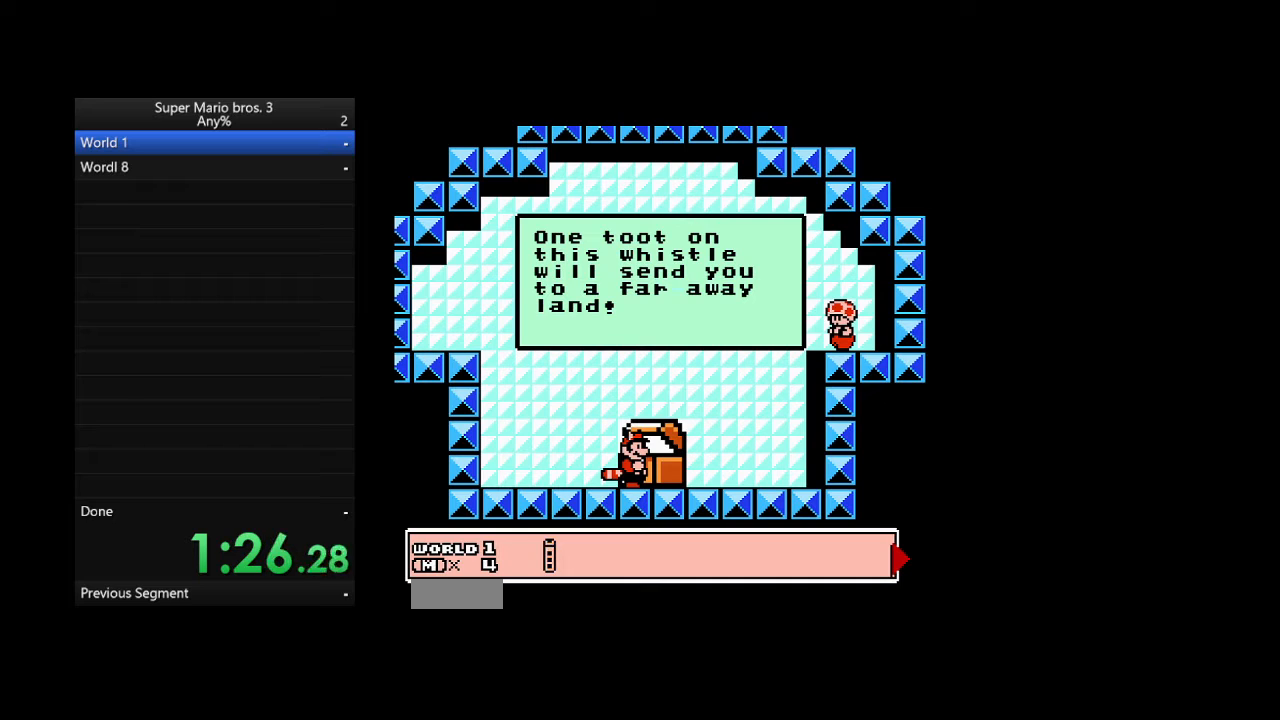
{"buttons": ["B", "DPAD_RIGHT"], "events": [[67, "A", "down"], [233, "A", "up"]]}
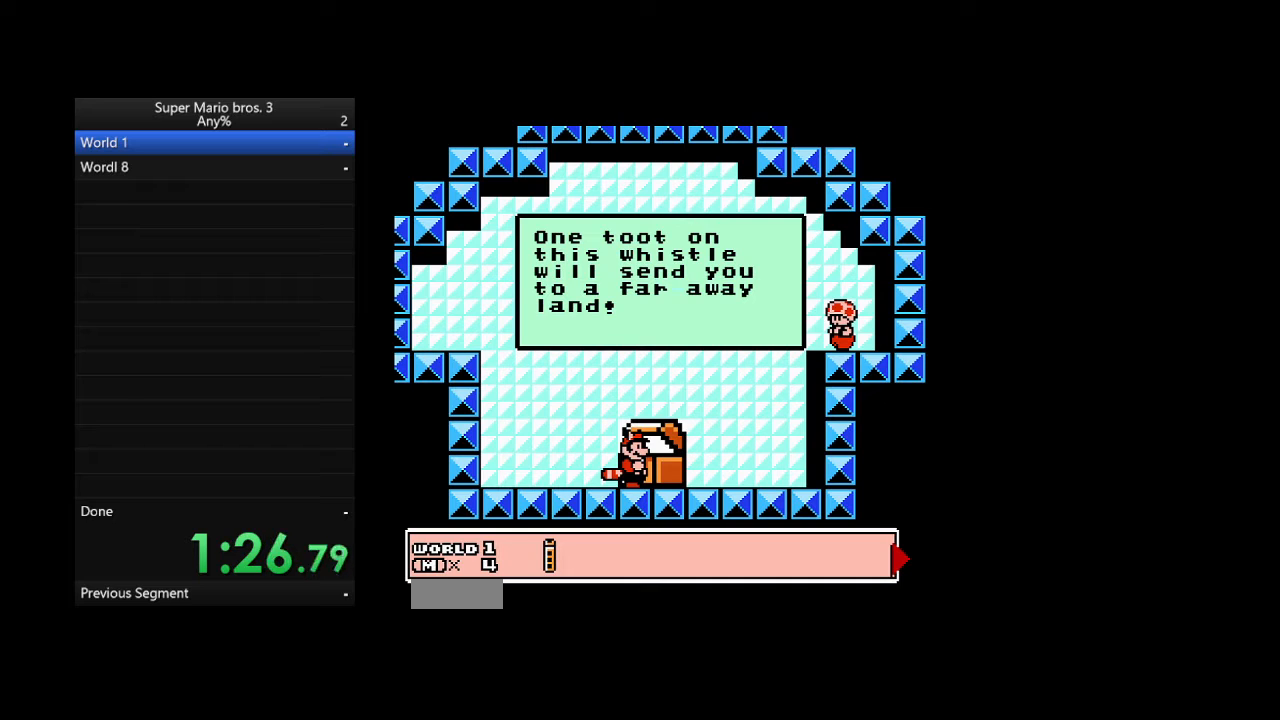
{"buttons": ["B", "DPAD_RIGHT"], "events": [[133, "A", "down"], [267, "A", "up"]]}
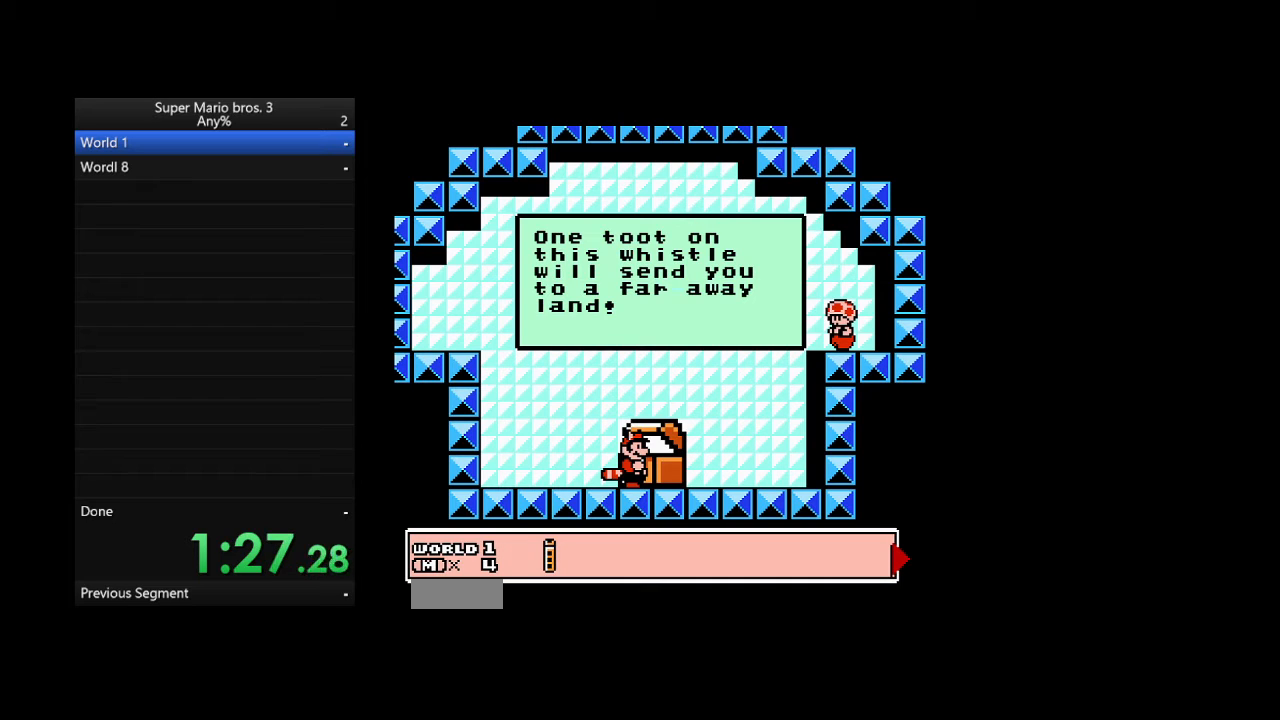
{"buttons": ["A", "B", "DPAD_RIGHT"], "events": [[267, "A", "down"]]}
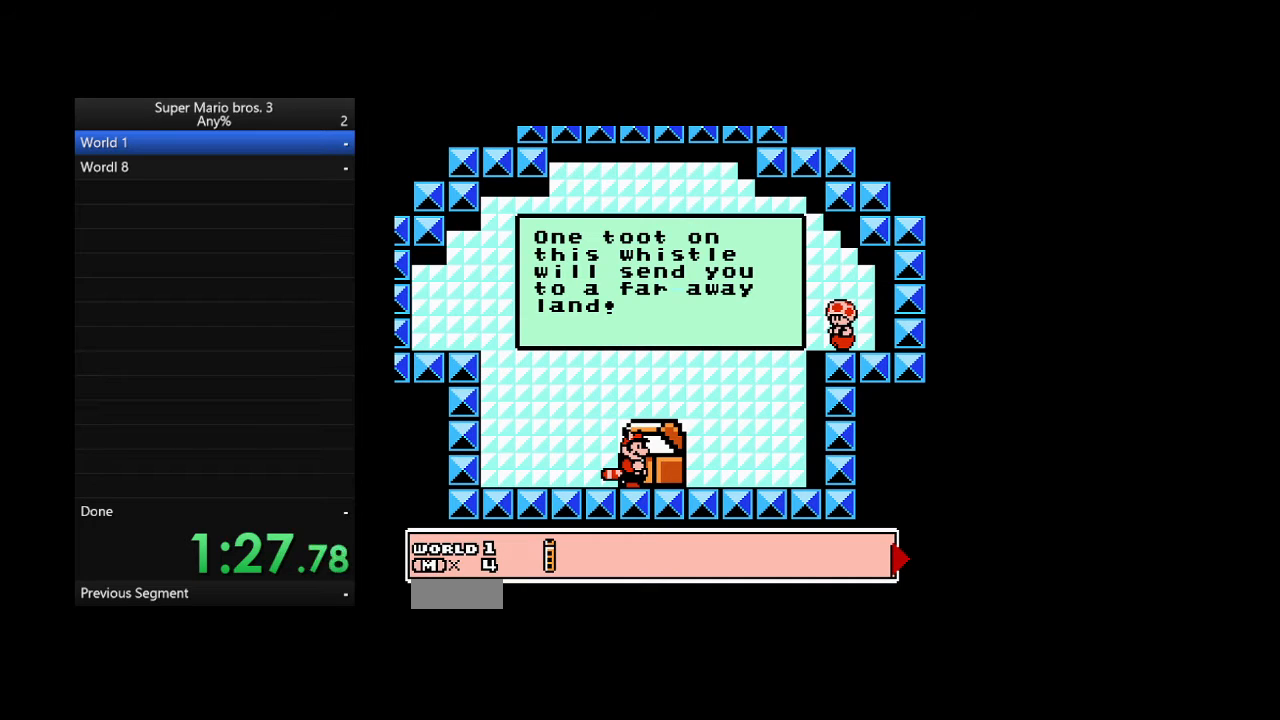
{"buttons": ["B", "DPAD_RIGHT"], "events": [[33, "A", "up"]]}
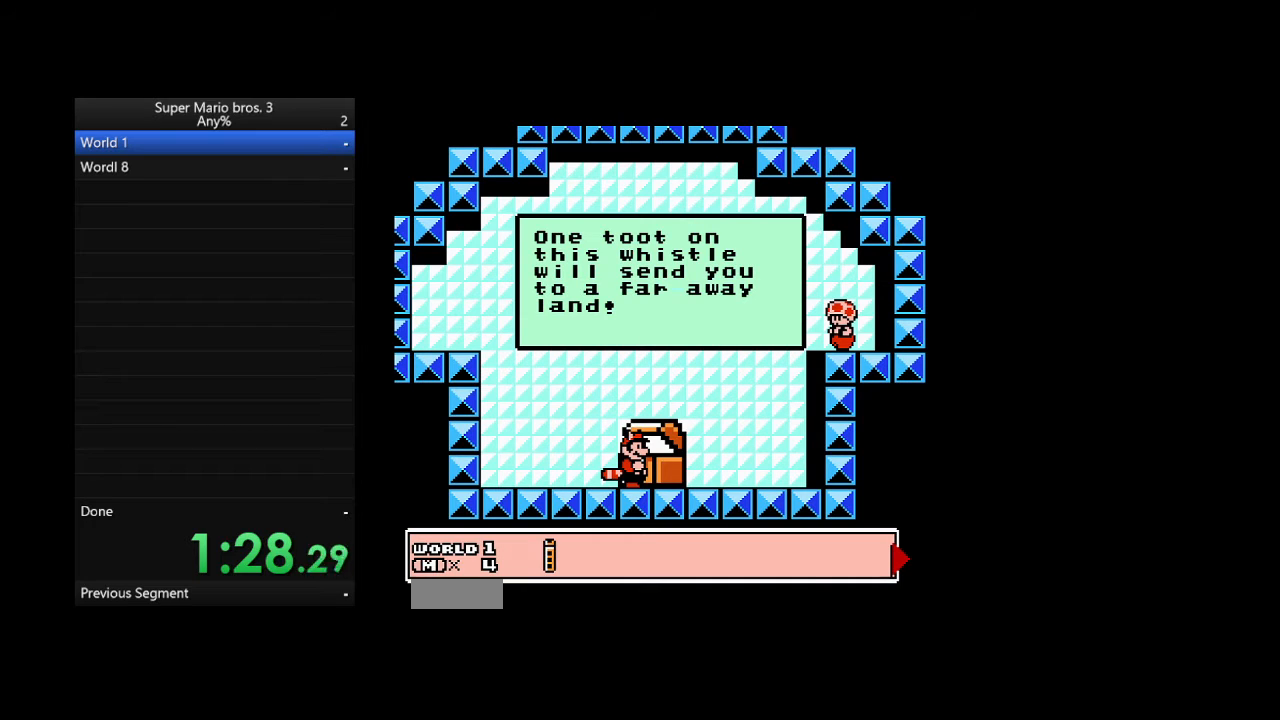
{"buttons": ["B", "DPAD_RIGHT"], "events": [[33, "A", "down"], [67, "A", "up"]]}
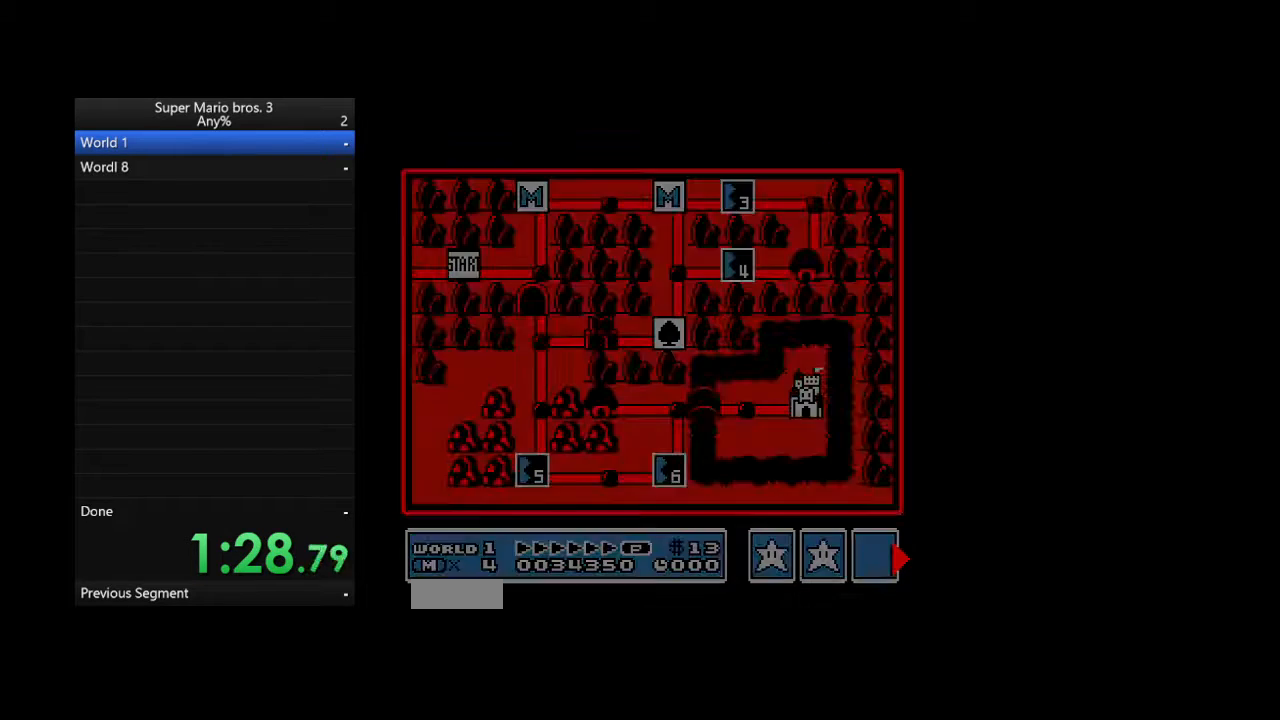
{"buttons": ["B", "DPAD_RIGHT"], "events": []}
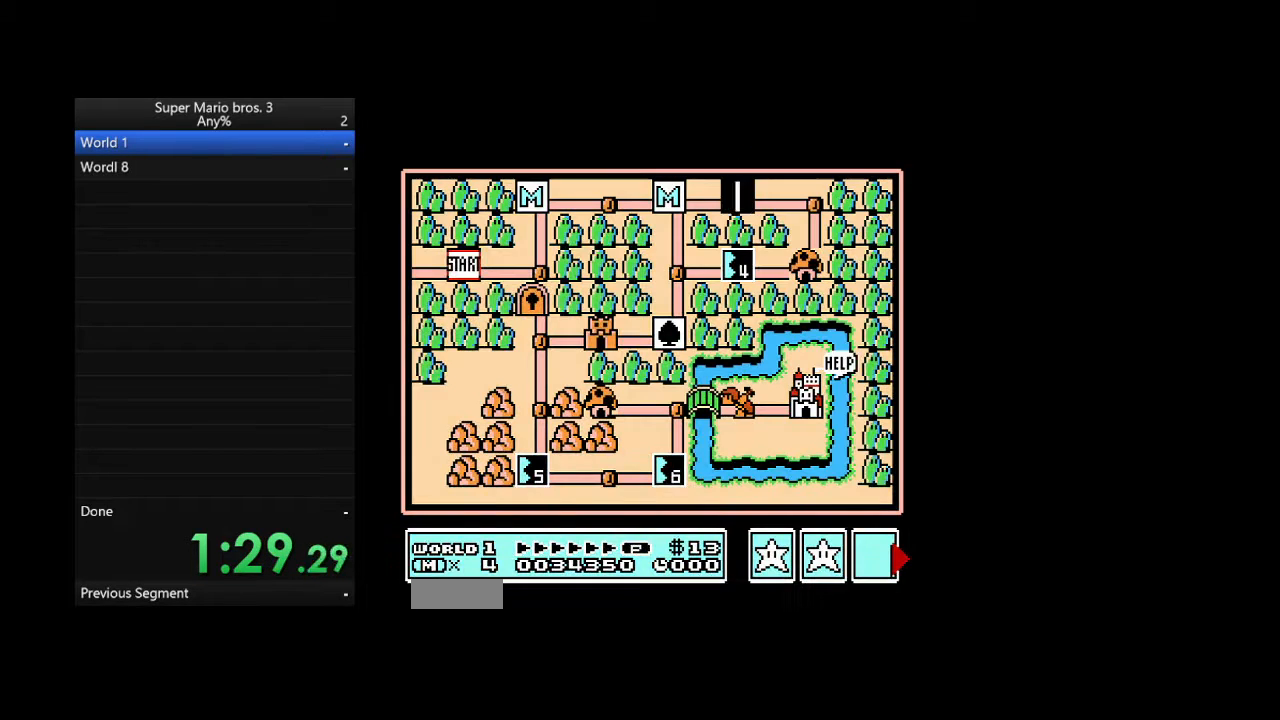
{"buttons": ["B", "DPAD_RIGHT"], "events": [[167, "A", "down"], [367, "A", "up"]]}
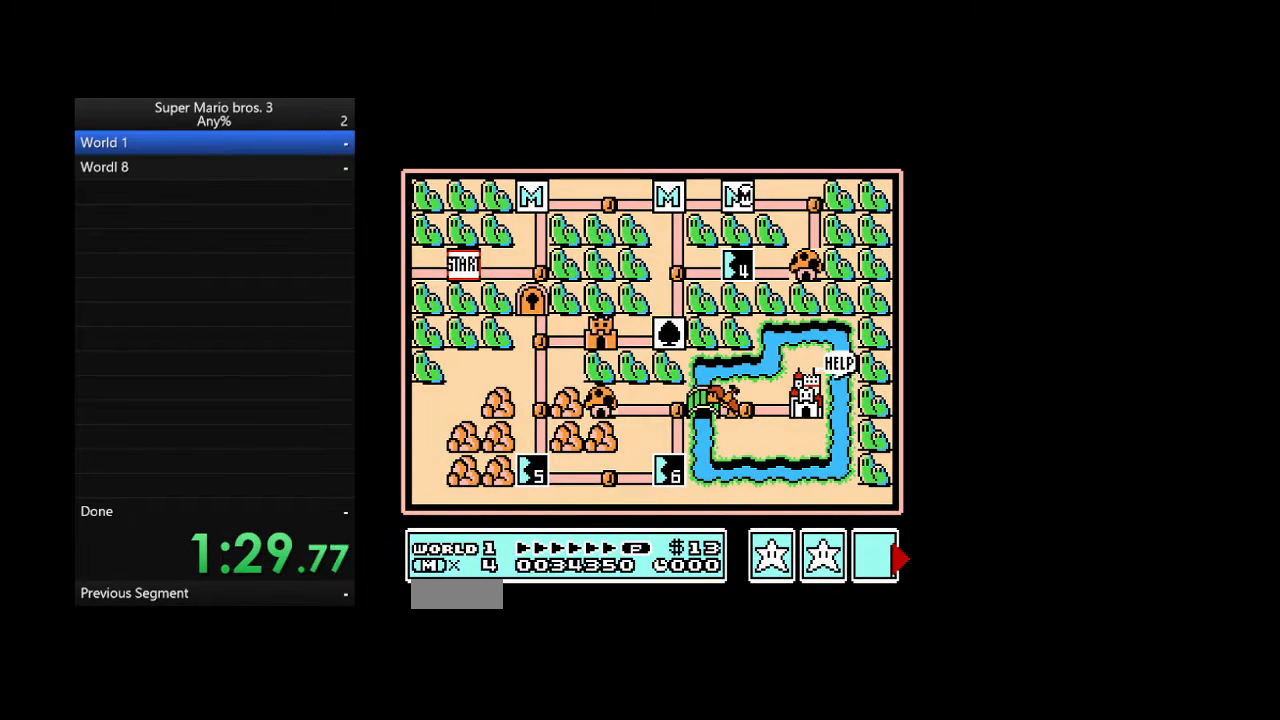
{"buttons": ["B", "DPAD_LEFT"], "events": [[467, "DPAD_LEFT", "down"], [467, "DPAD_RIGHT", "up"]]}
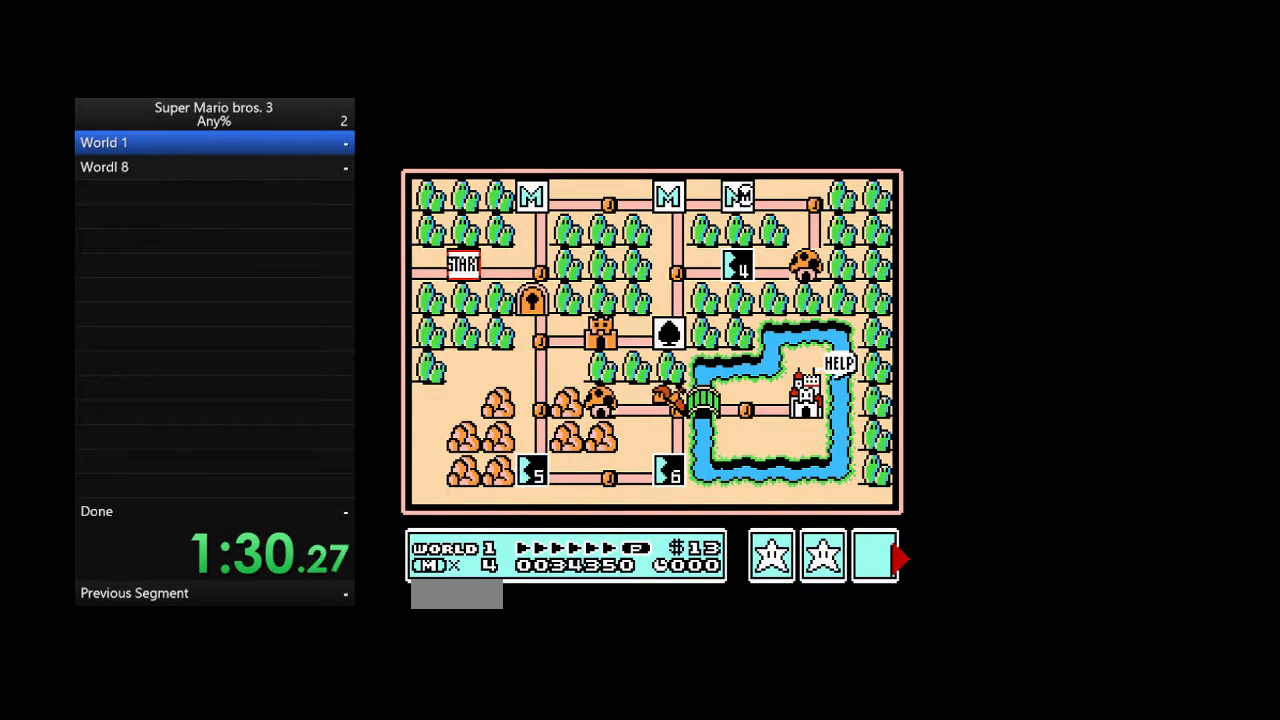
{"buttons": [], "events": [[33, "B", "up"], [100, "DPAD_LEFT", "up"], [333, "DPAD_DOWN", "down"], [367, "DPAD_DOWN", "up"]]}
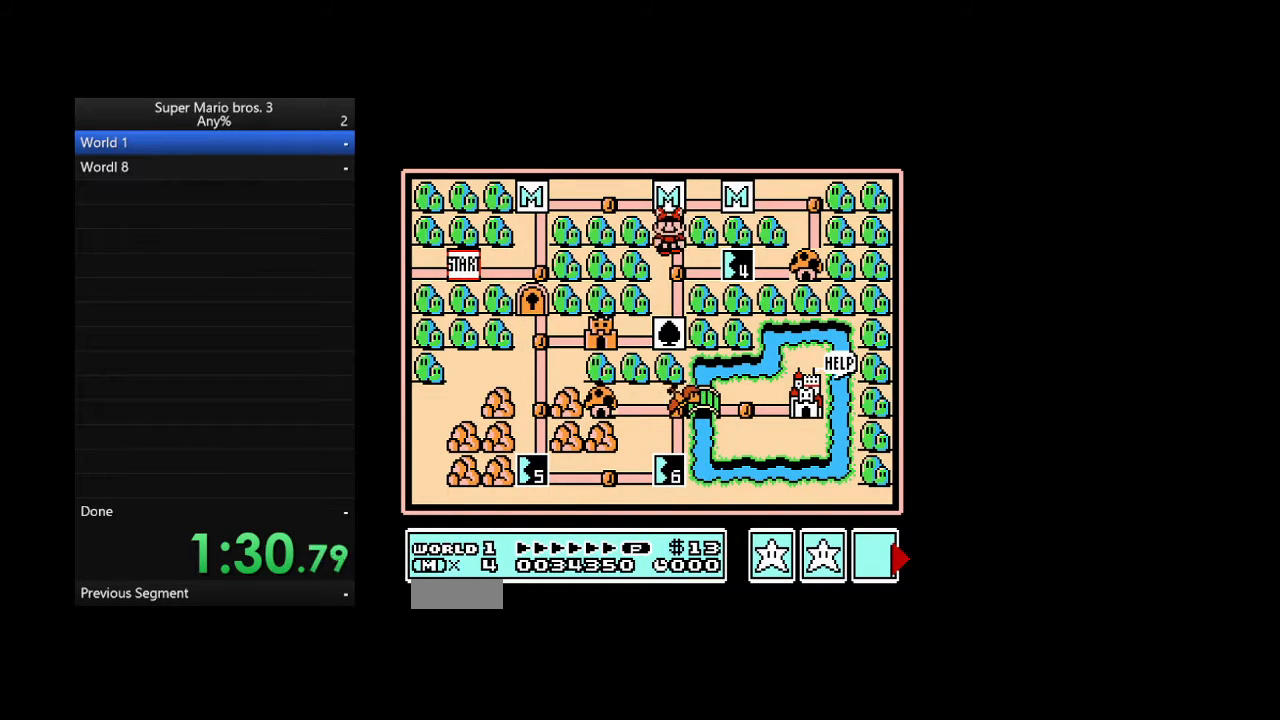
{"buttons": [], "events": [[133, "DPAD_DOWN", "down"], [167, "DPAD_DOWN", "up"]]}
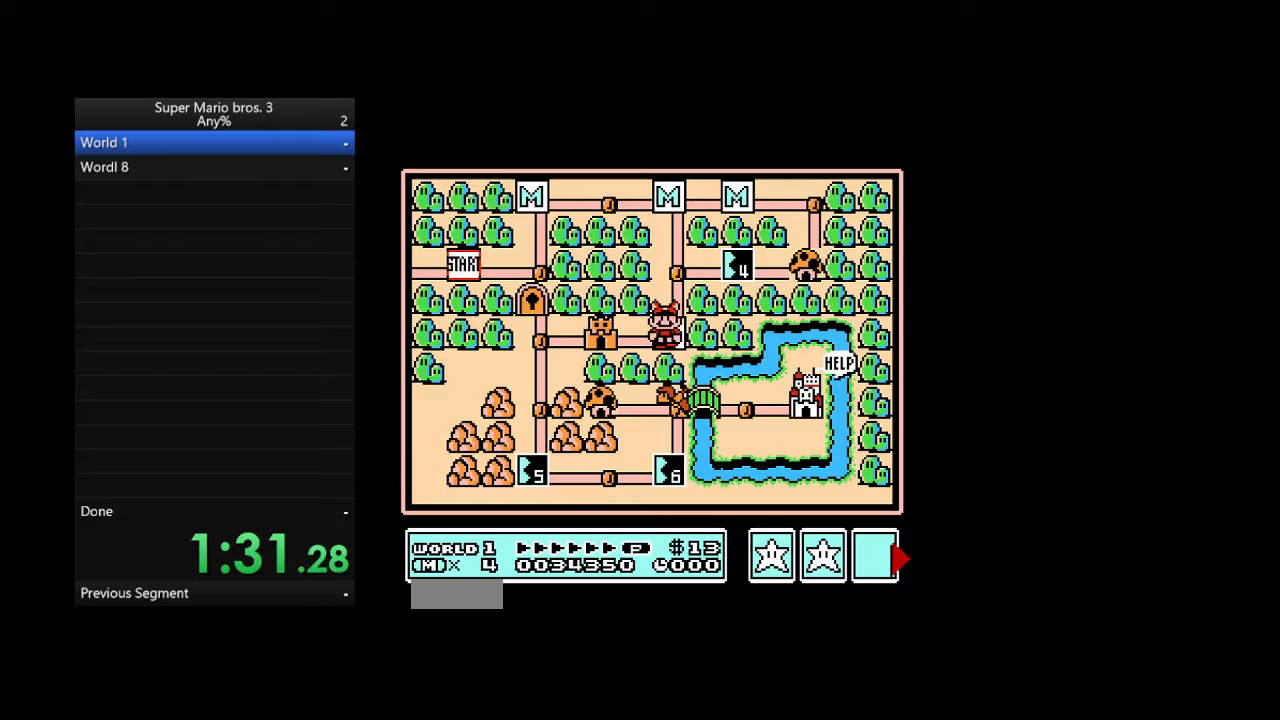
{"buttons": [], "events": []}
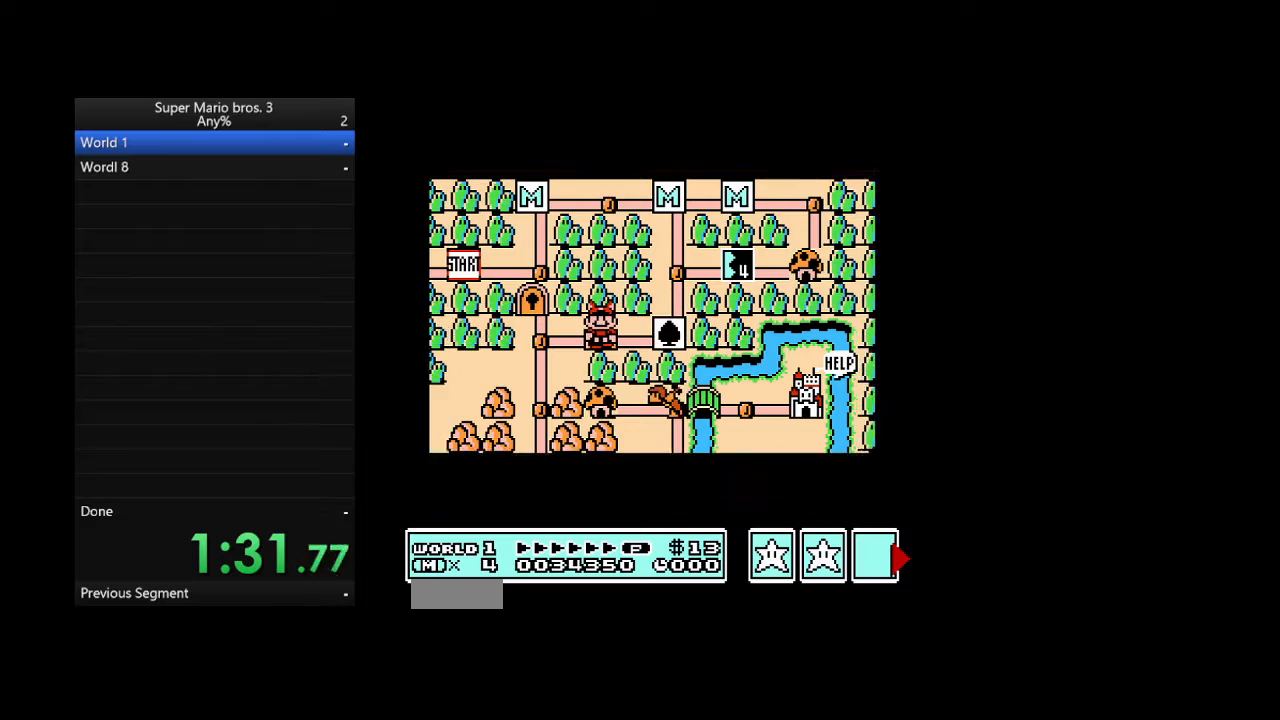
{"buttons": [], "events": []}
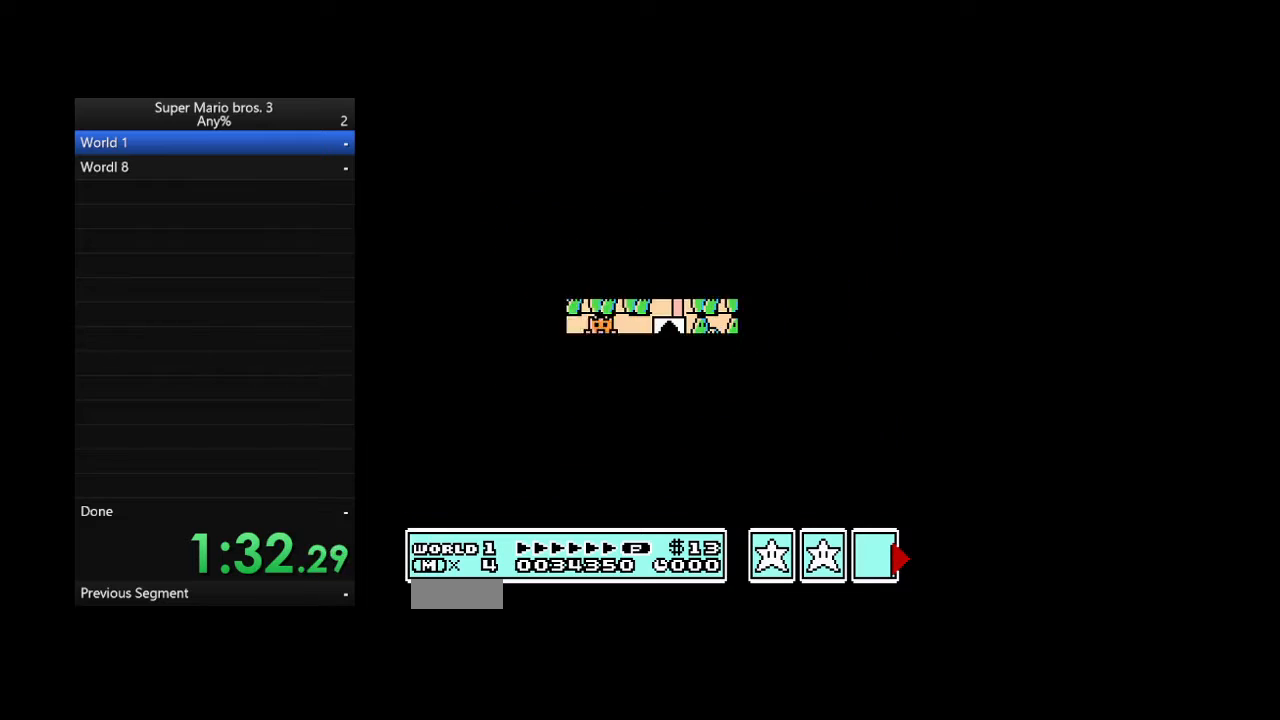
{"buttons": []}
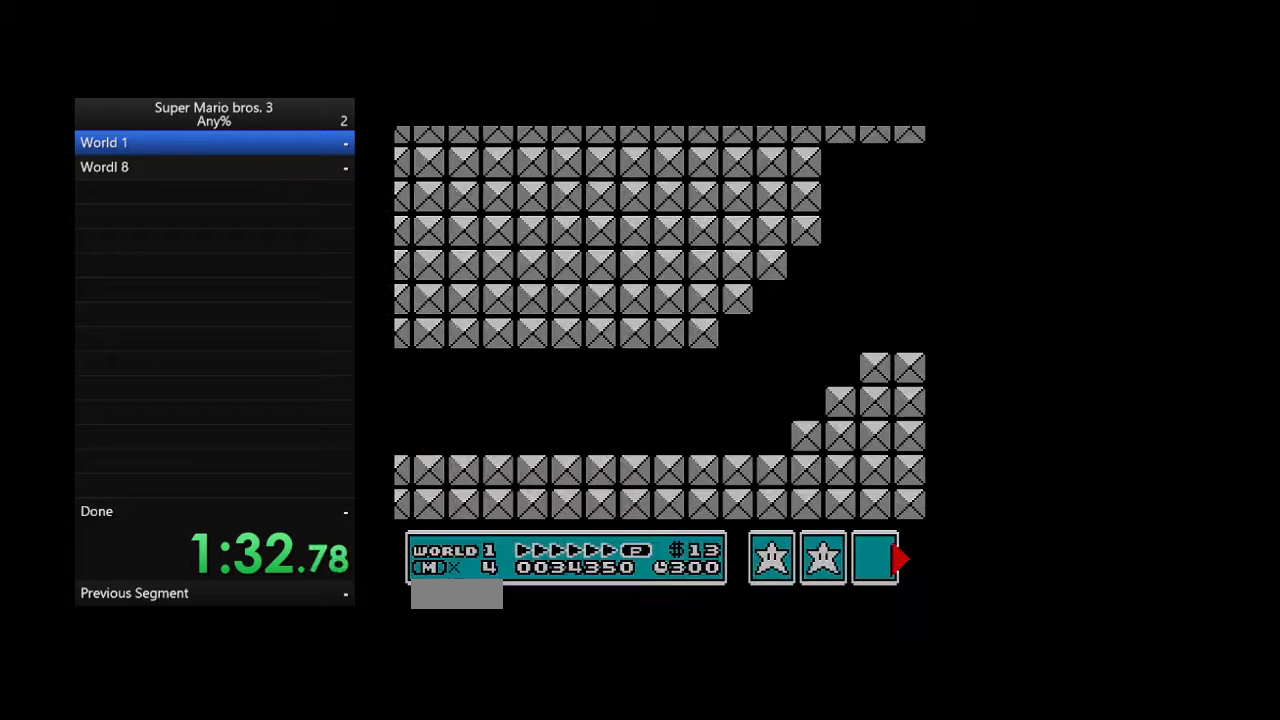
{"buttons": ["B", "DPAD_RIGHT"], "events": [[233, "B", "down"], [233, "DPAD_RIGHT", "down"]]}
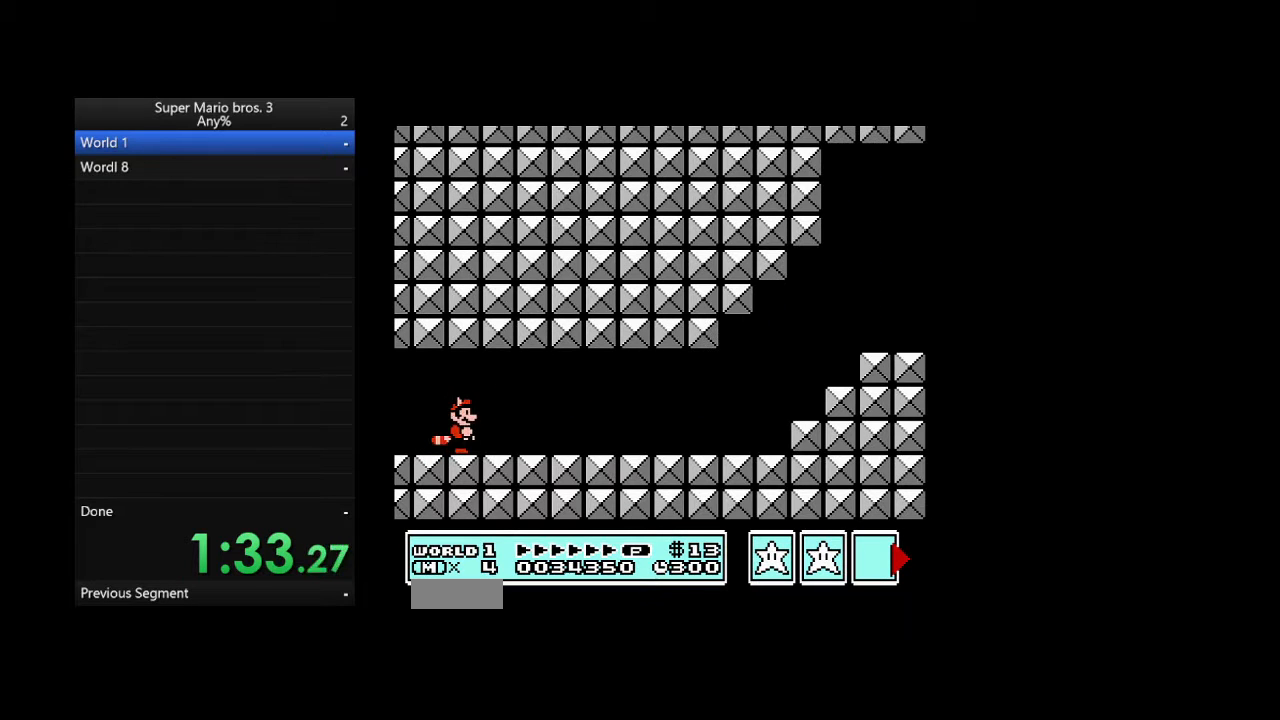
{"buttons": ["B", "DPAD_RIGHT"], "events": []}
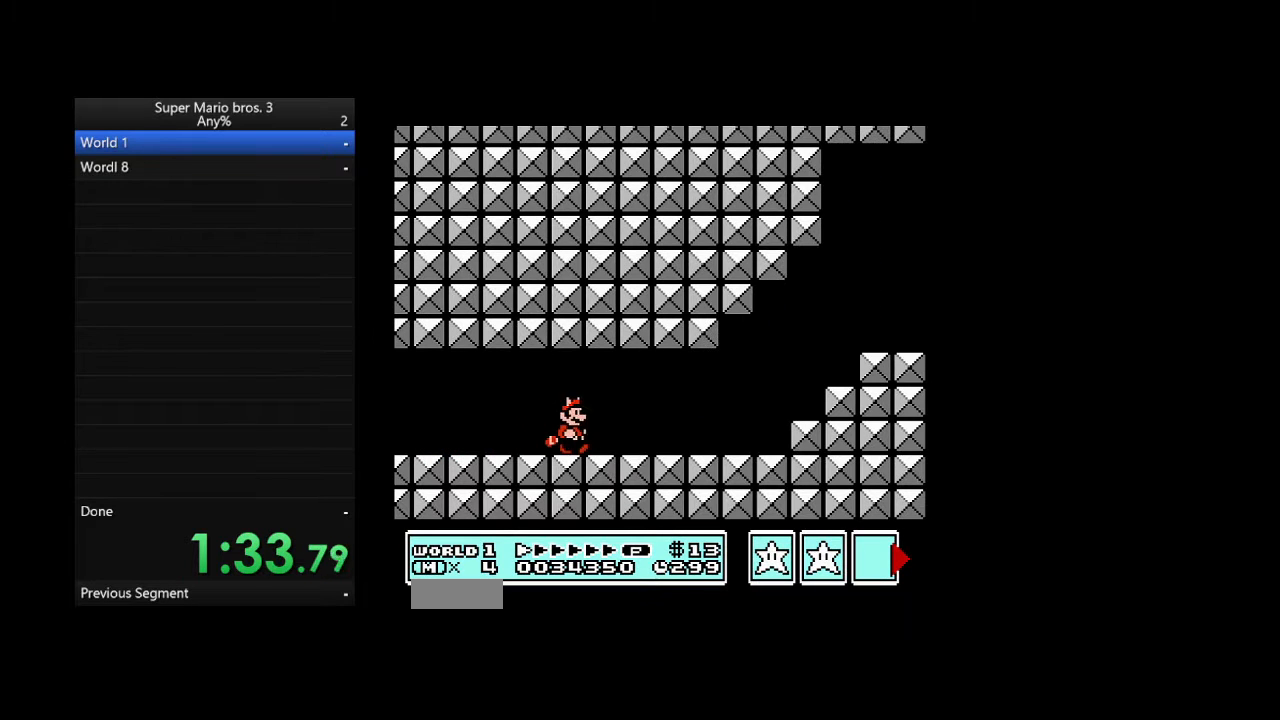
{"buttons": ["B", "DPAD_RIGHT"], "events": []}
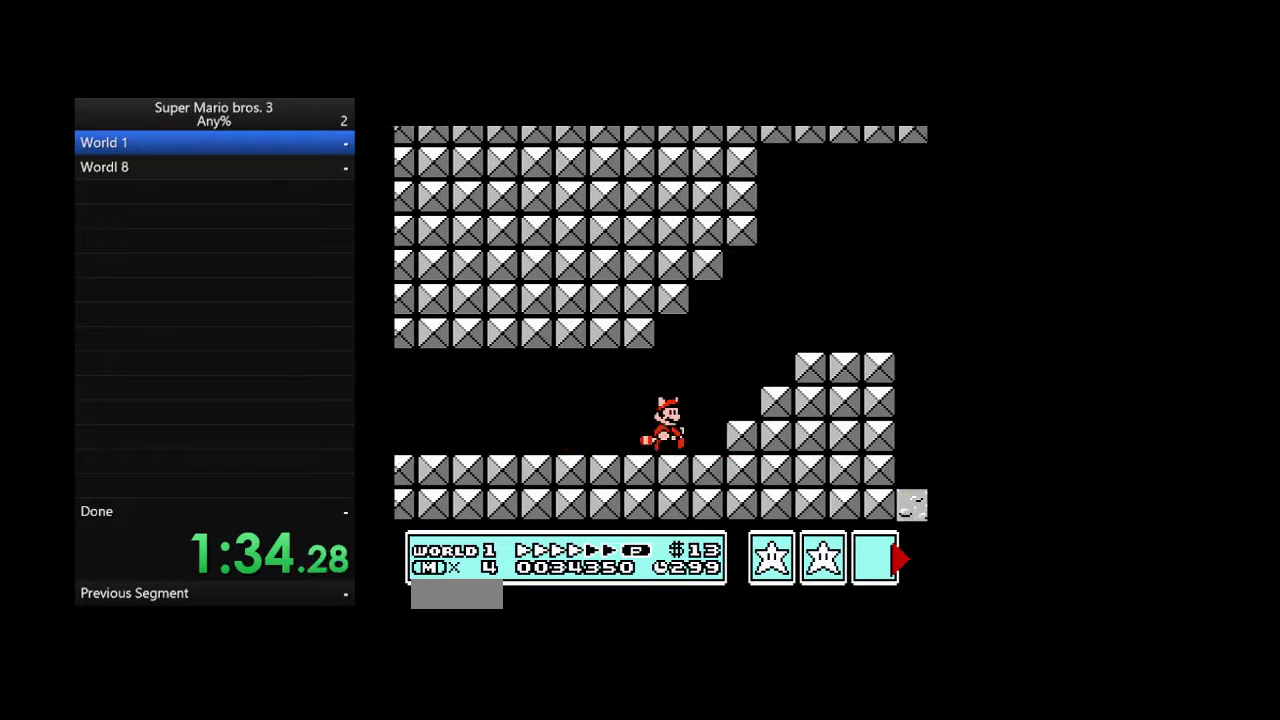
{"buttons": ["B", "DPAD_RIGHT"], "events": [[67, "A", "down"], [300, "A", "up"]]}
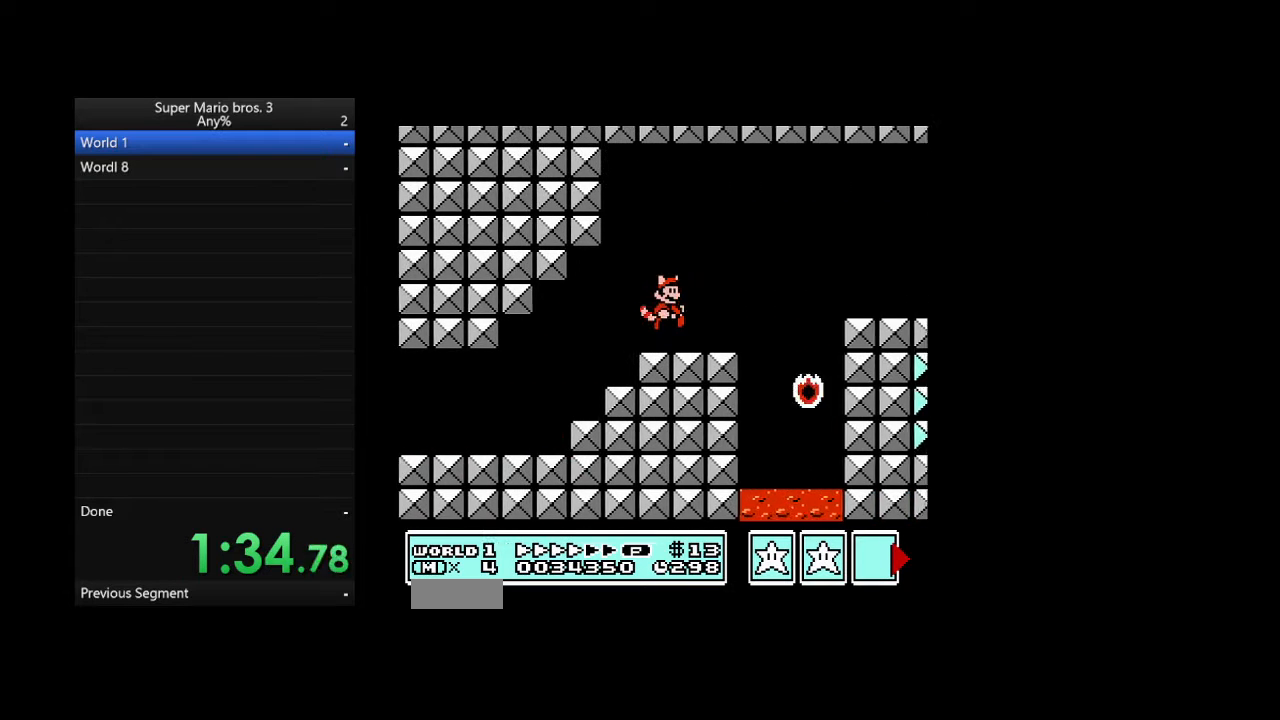
{"buttons": ["B", "DPAD_RIGHT"], "events": [[133, "A", "down"], [233, "A", "up"]]}
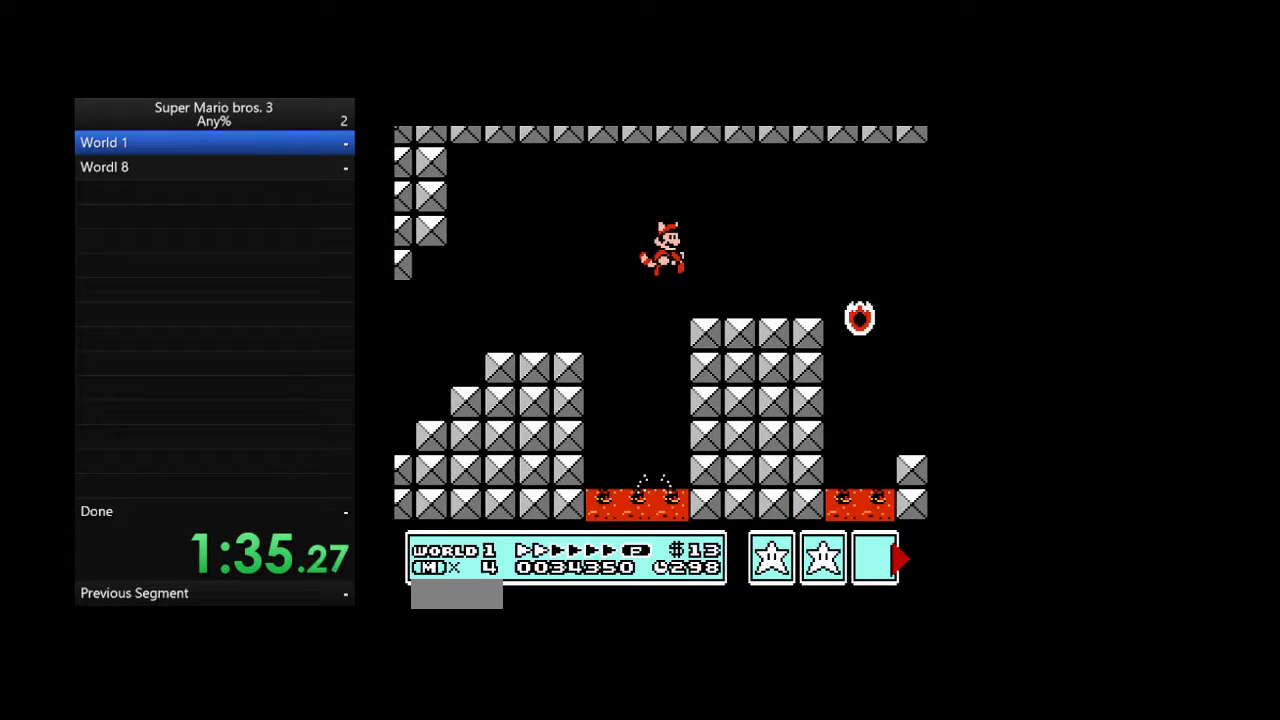
{"buttons": ["A", "B", "DPAD_RIGHT"], "events": [[467, "A", "down"]]}
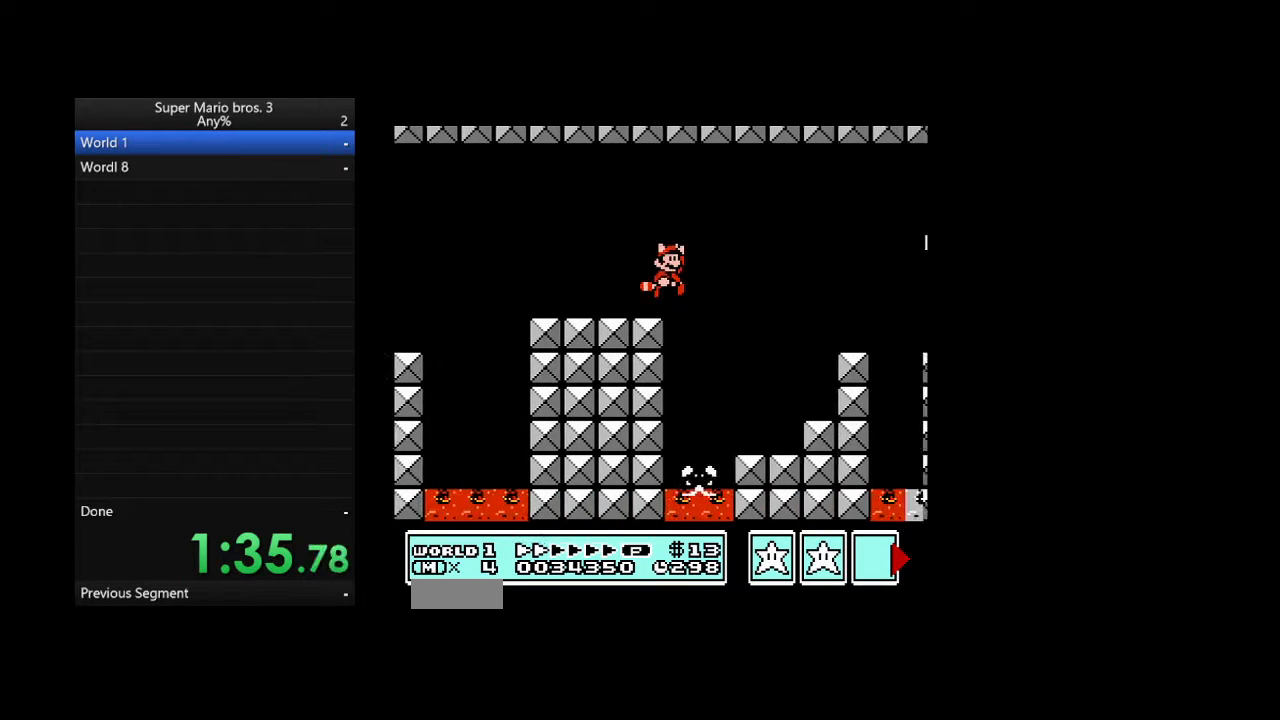
{"buttons": ["B", "DPAD_RIGHT"], "events": [[67, "A", "up"]]}
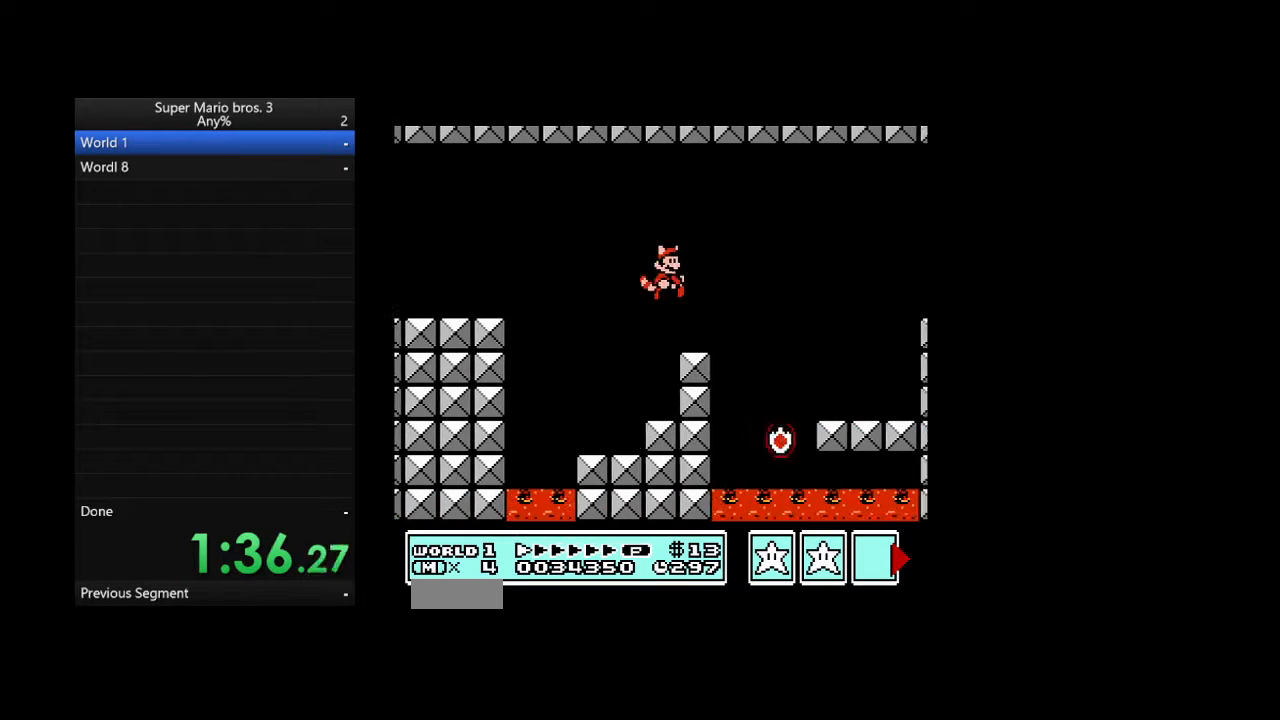
{"buttons": ["B", "DPAD_RIGHT"], "events": [[133, "A", "down"], [200, "A", "up"]]}
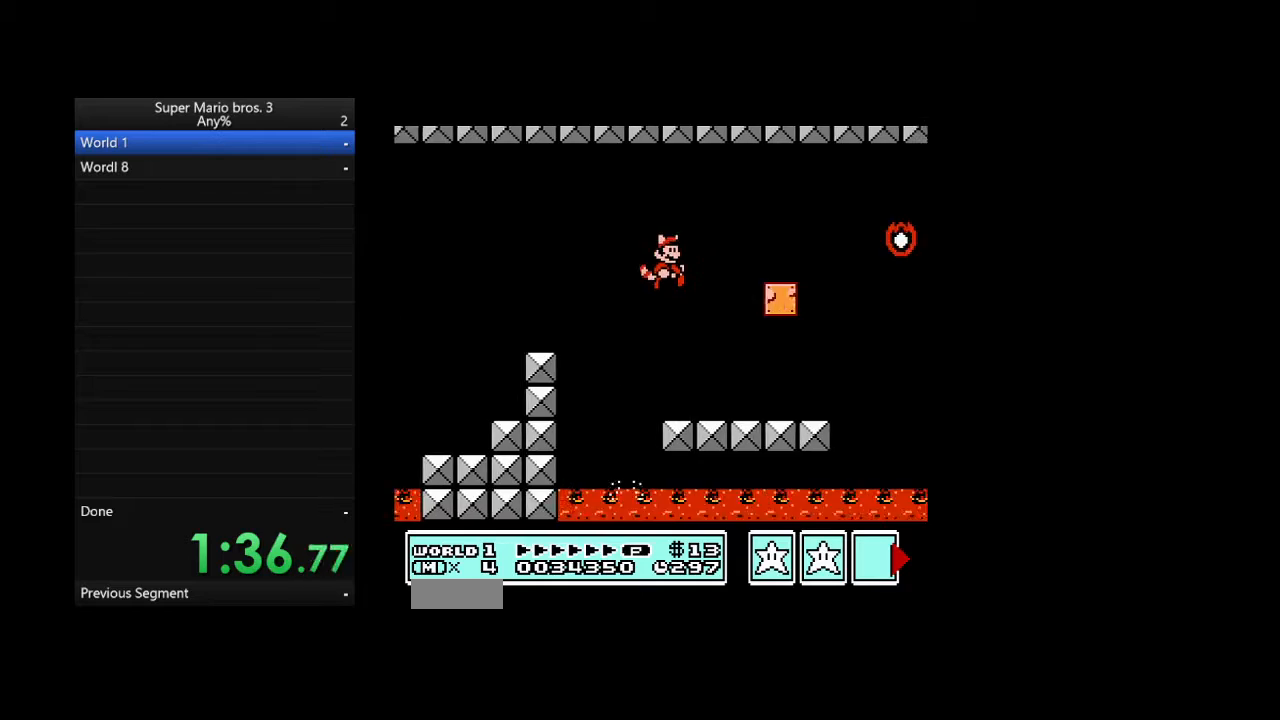
{"buttons": ["A", "B", "DPAD_RIGHT"], "events": [[500, "A", "down"]]}
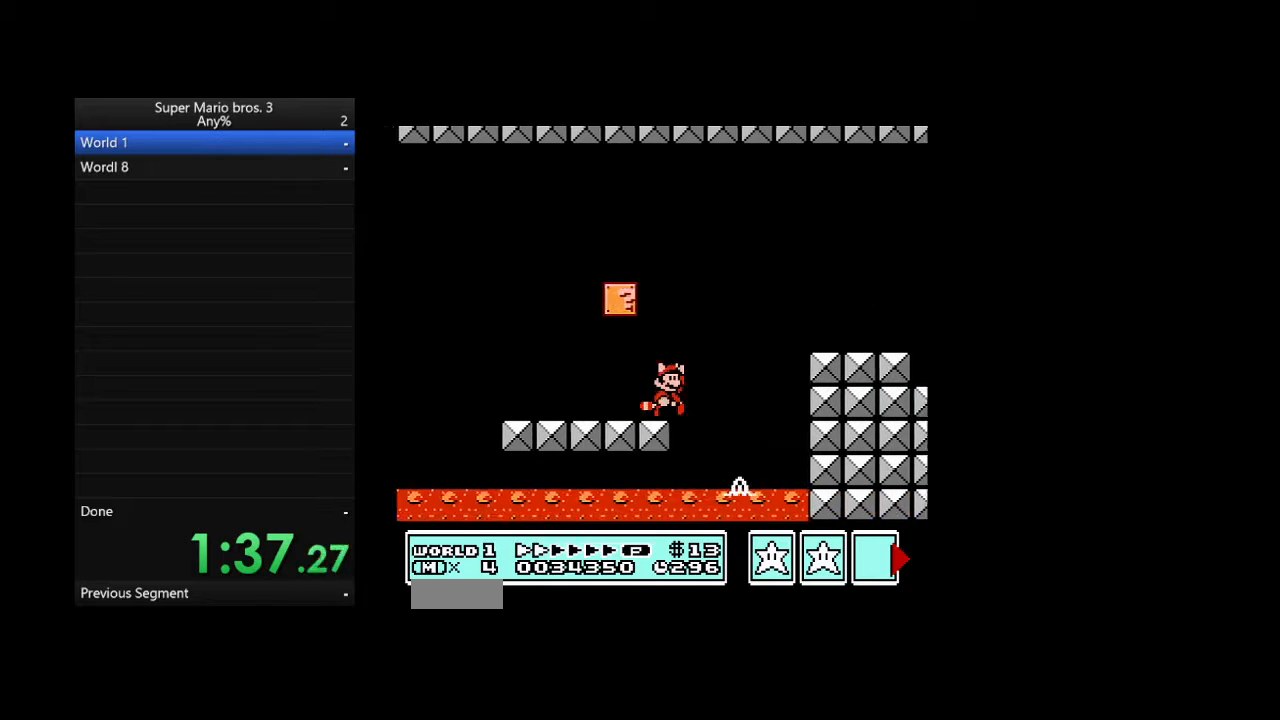
{"buttons": ["B", "DPAD_RIGHT"], "events": [[233, "A", "up"]]}
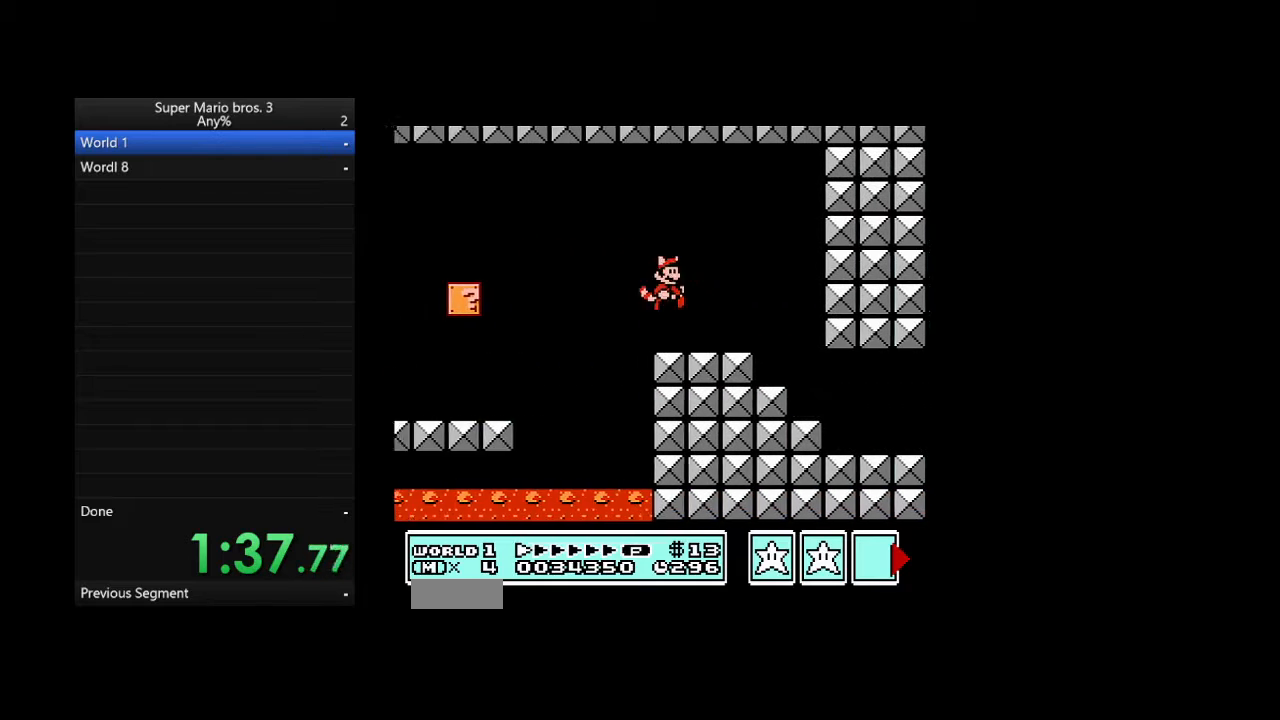
{"buttons": ["B", "DPAD_RIGHT"], "events": [[300, "DPAD_LEFT", "down"], [300, "DPAD_RIGHT", "up"], [433, "DPAD_LEFT", "up"], [433, "DPAD_RIGHT", "down"]]}
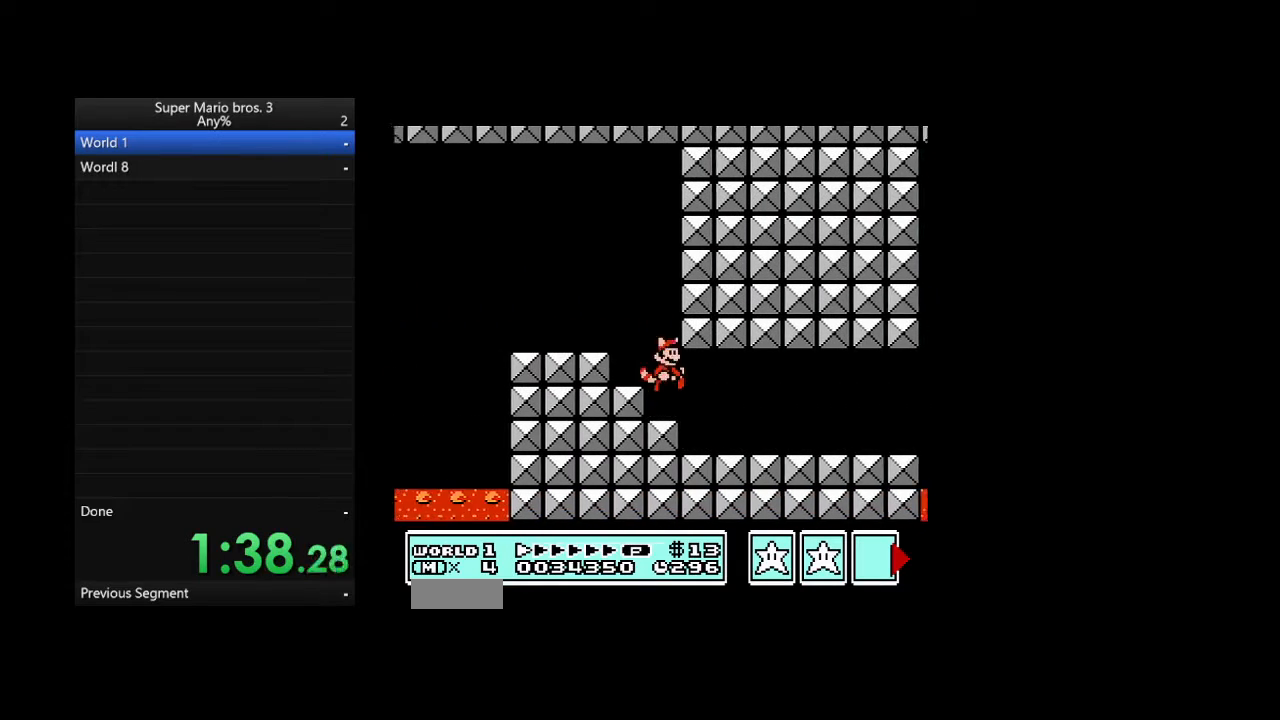
{"buttons": ["B", "DPAD_RIGHT"], "events": []}
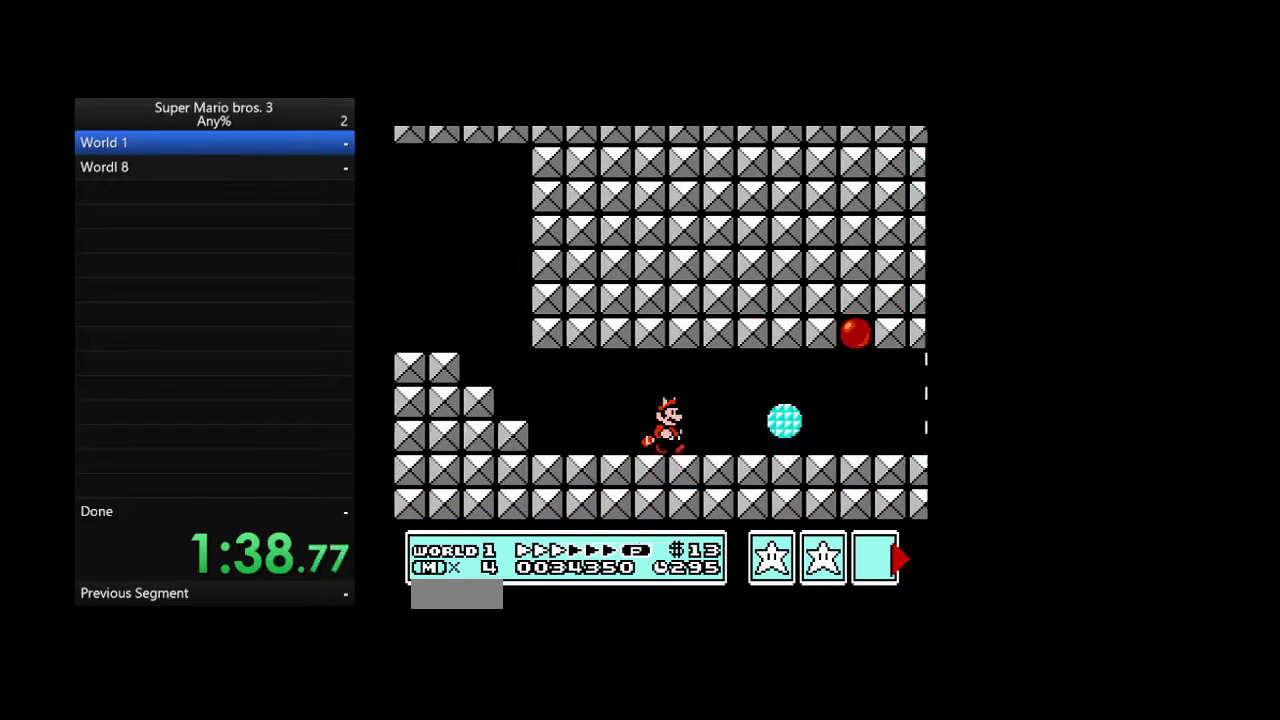
{"buttons": ["B", "DPAD_RIGHT"], "events": []}
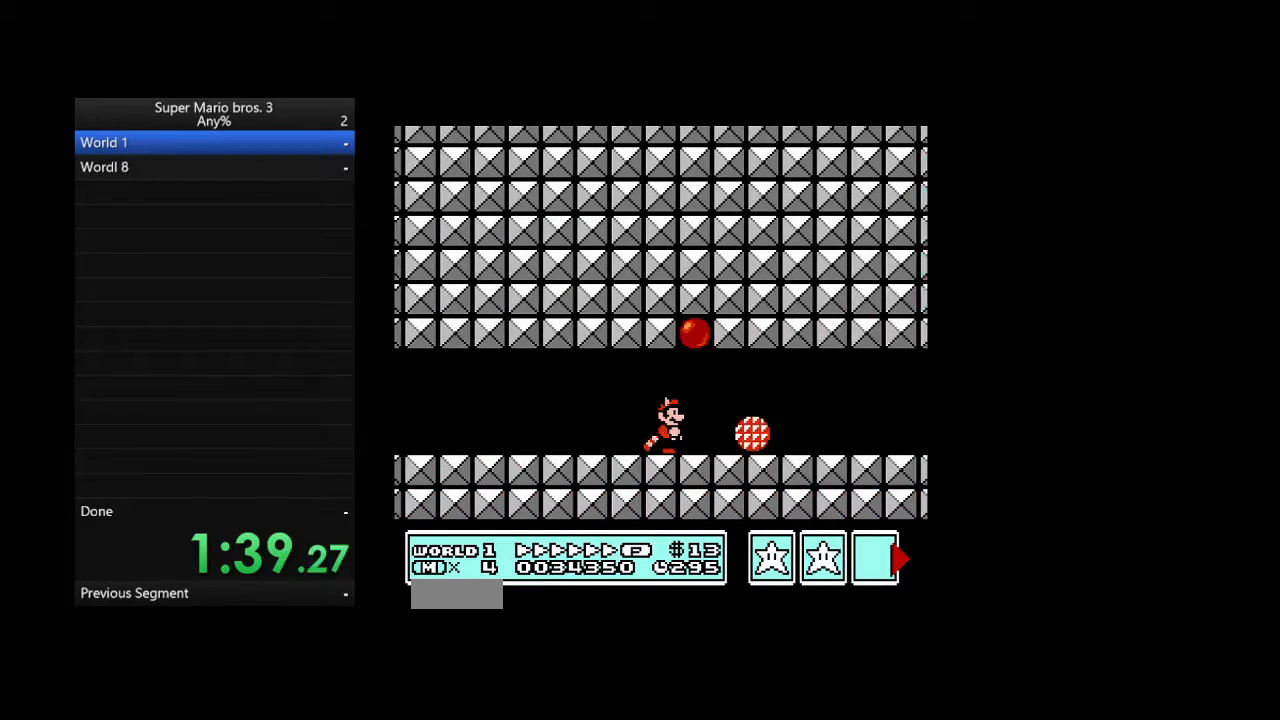
{"buttons": ["B", "DPAD_RIGHT"], "events": [[133, "DPAD_DOWN", "down"], [200, "DPAD_DOWN", "up"]]}